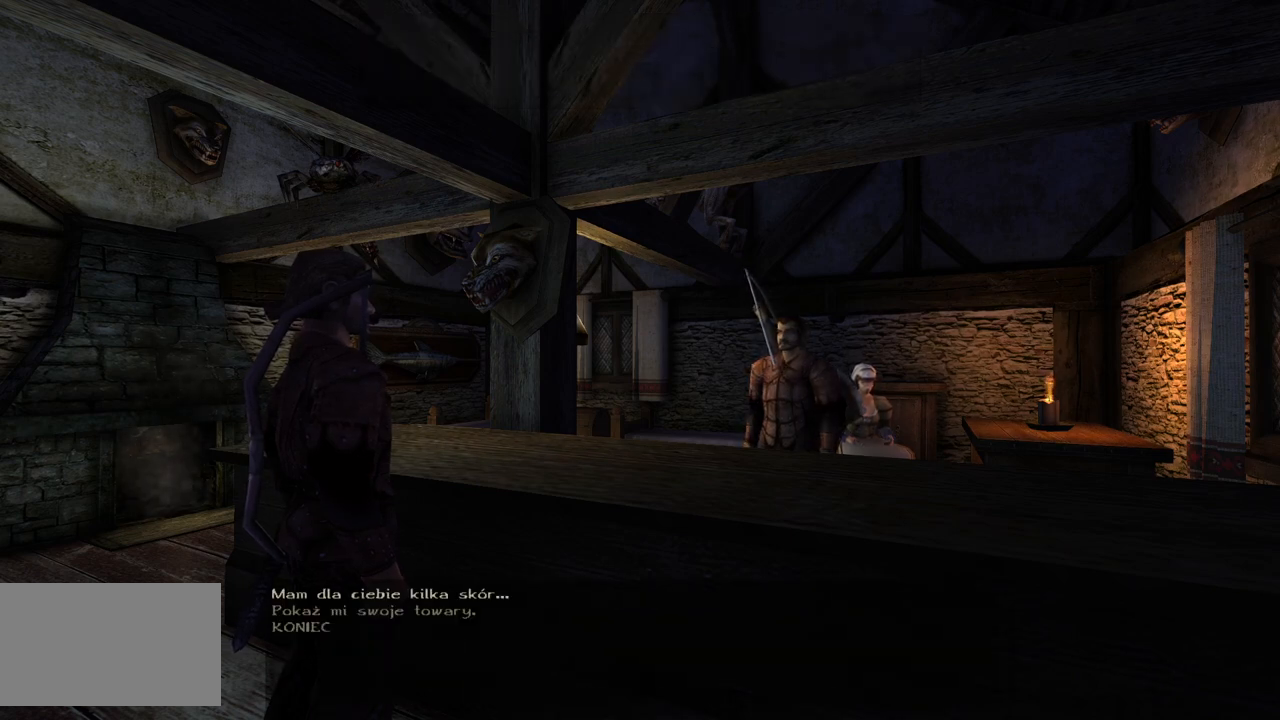
Gameplay with keyboard and mouse; each line is a JSON object with the keys and mouse buttons held at the frame after it. "events" lists presses ("down") and releases ("up") of "a", "ctrl", "d", "e", "q", "s", "shift", "space", "w", "mouse_left", "mouse_wheel", "mouse_right", "mouse_mb4" and "mouse_mb5" between this image and that frame as [ms after this image, input, new state], when the widget could be followed in between. "mouse_left", "mouse_wheel", "mouse_right", "mouse_mb4", "mouse_mb5" = the "left", "wheel", "right", "mb4", "mb5" buttons of the "mouse" list. No other keys are recorded. "wheel" means that the mouse wheel is clicked or scrolled. Mouse movement is not recorded.
{"keys": [], "mouse": ["left"], "events": [[20, "mouse_wheel", "down"], [420, "mouse_left", "down"], [420, "mouse_wheel", "up"]]}
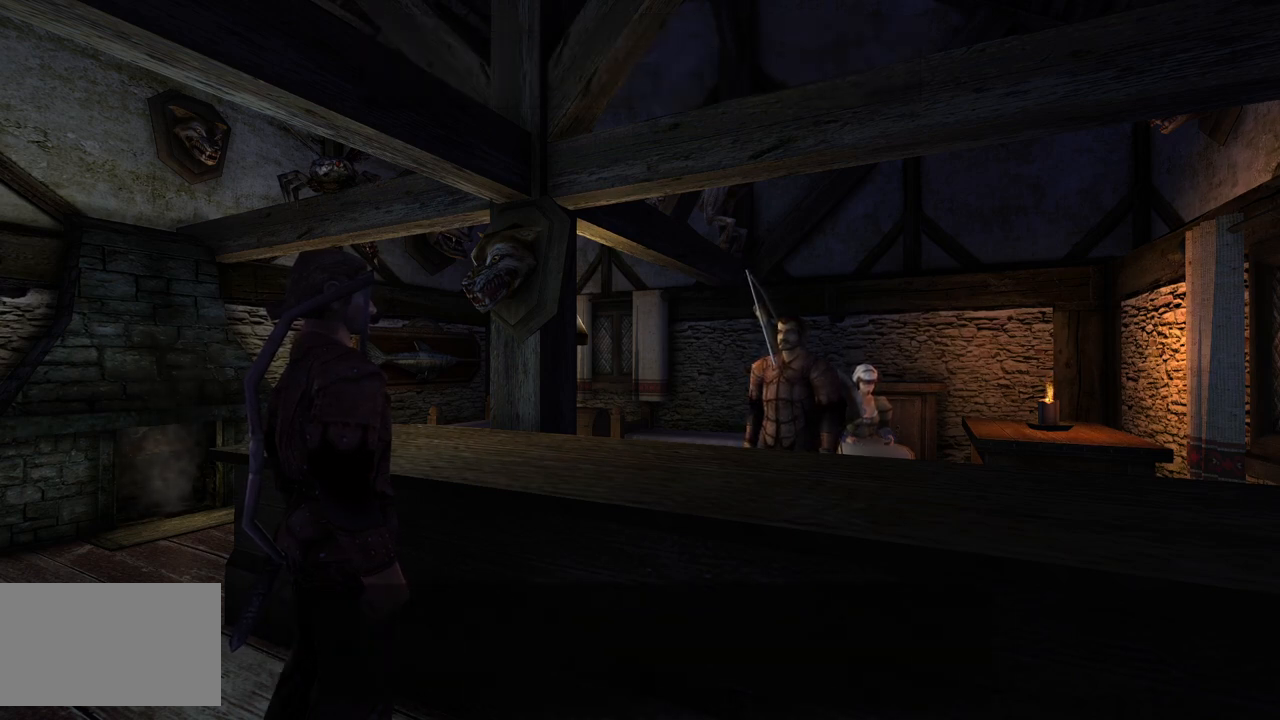
{"keys": [], "mouse": [], "events": [[40, "mouse_left", "up"]]}
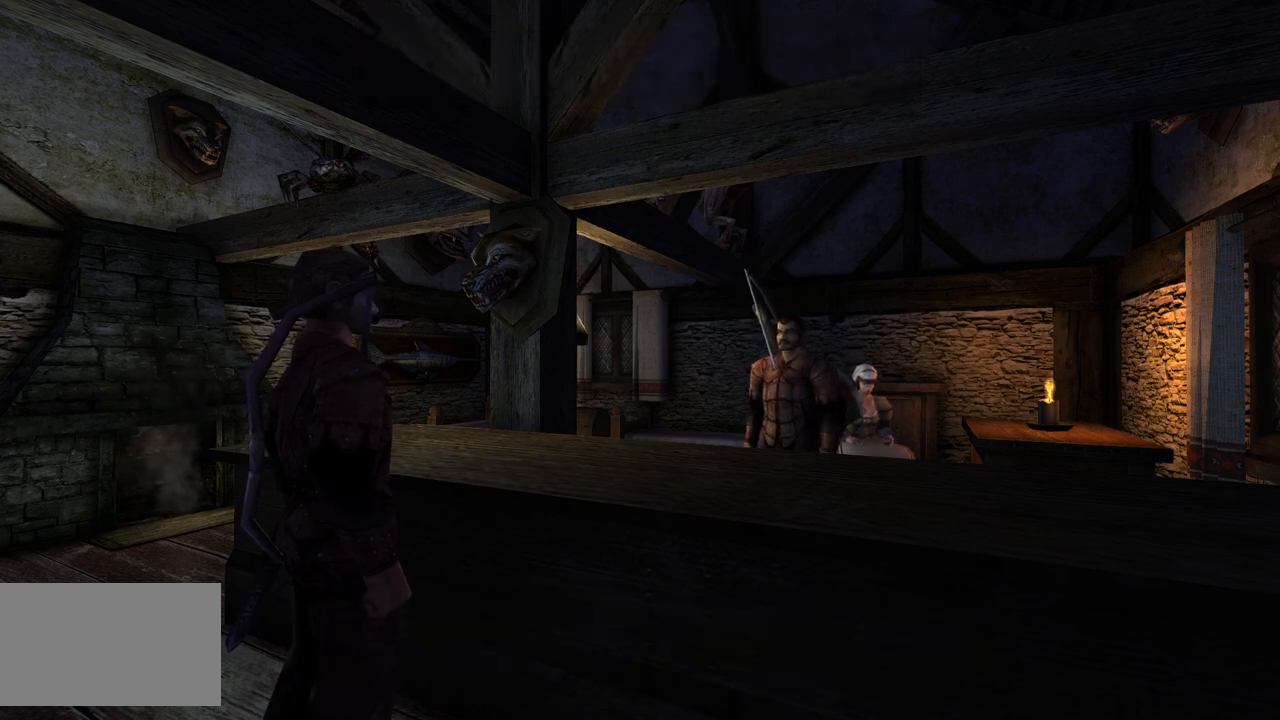
{"keys": [], "mouse": ["right"], "events": [[500, "mouse_right", "down"]]}
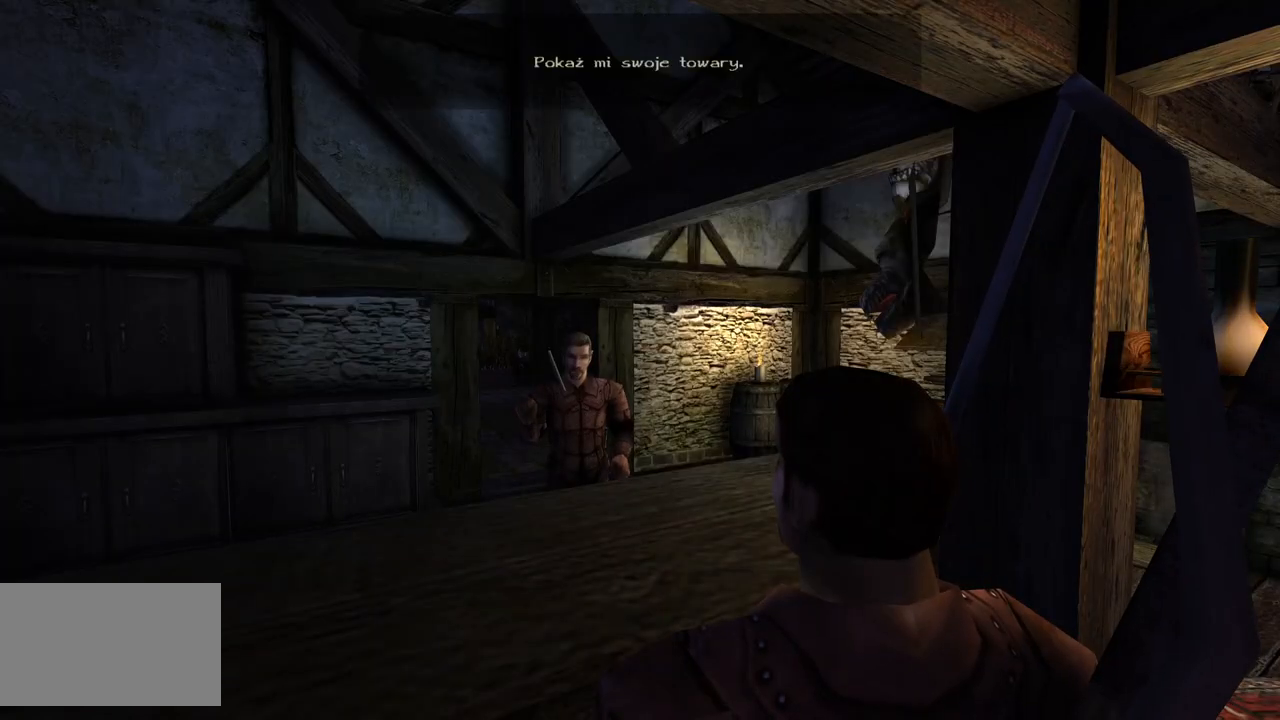
{"keys": [], "mouse": [], "events": [[160, "mouse_right", "up"]]}
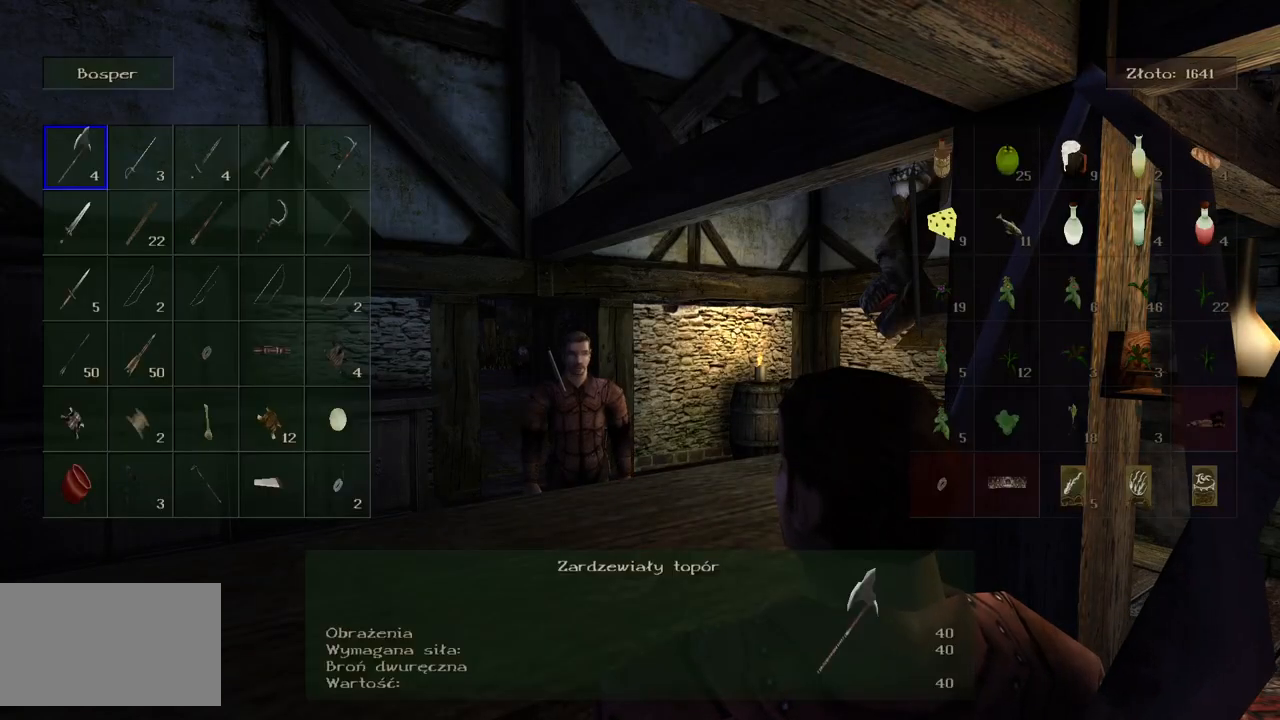
{"keys": [], "mouse": [], "events": []}
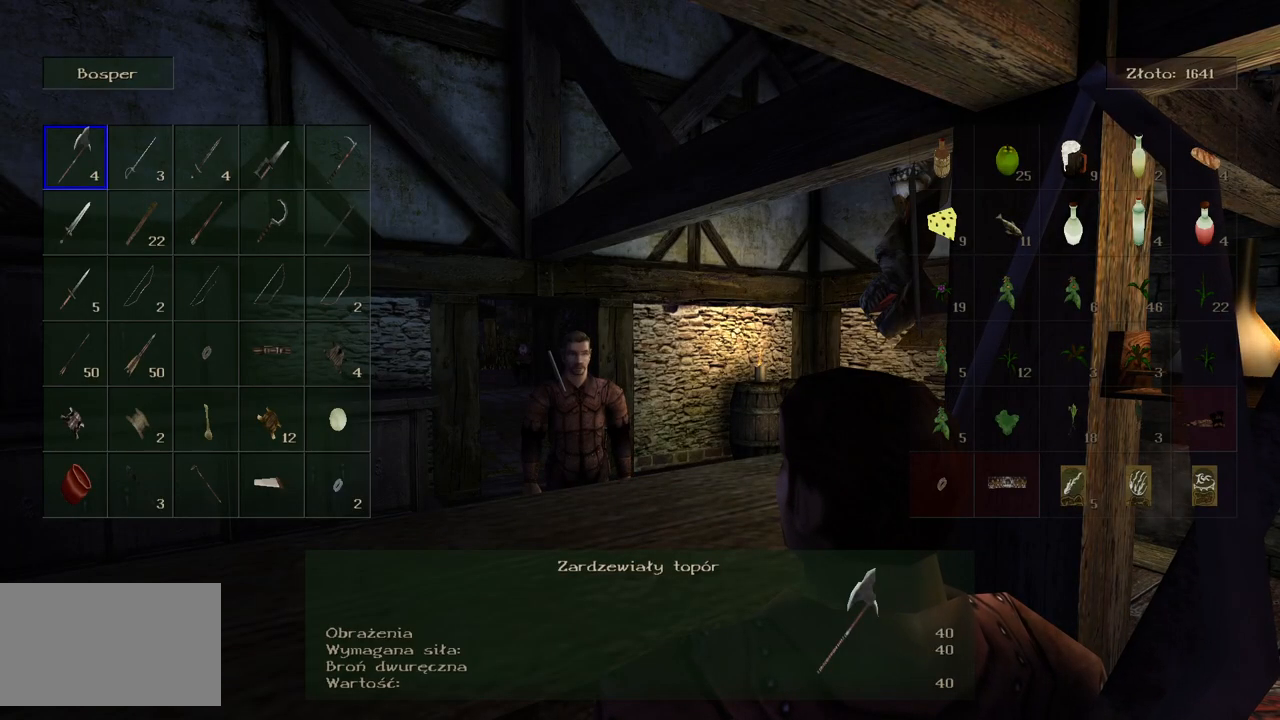
{"keys": [], "mouse": [], "events": []}
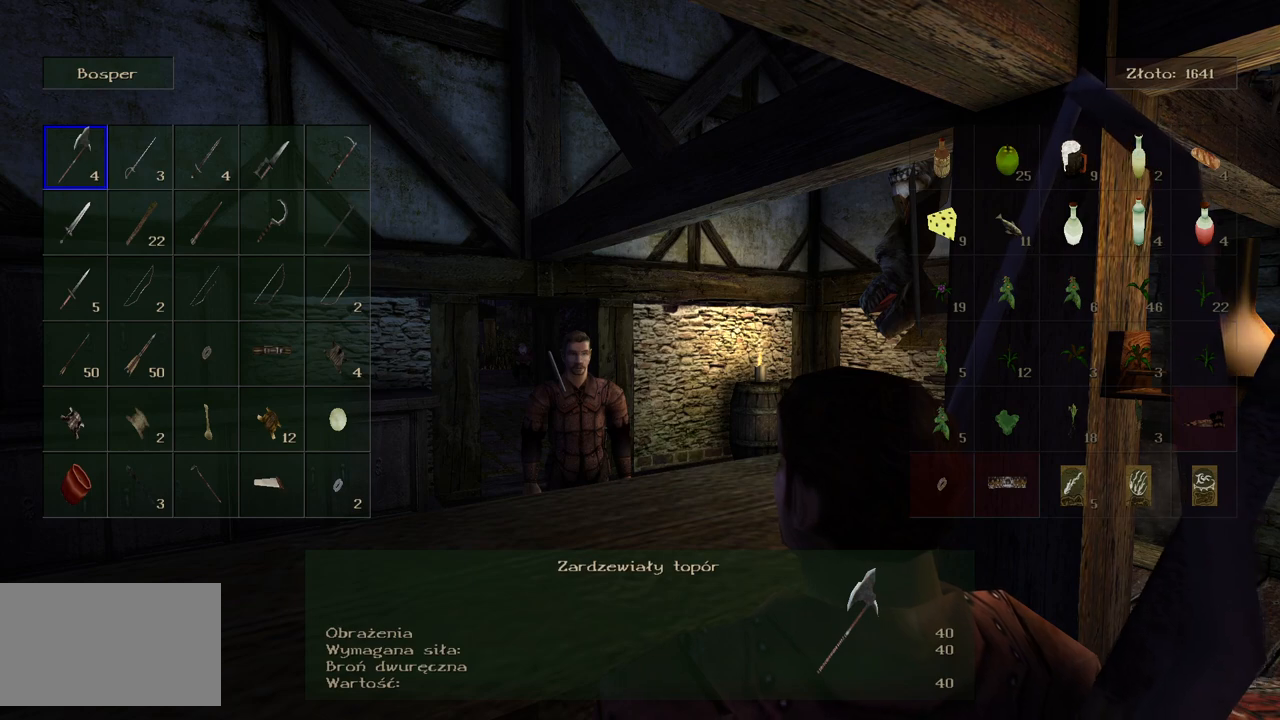
{"keys": [], "mouse": [], "events": []}
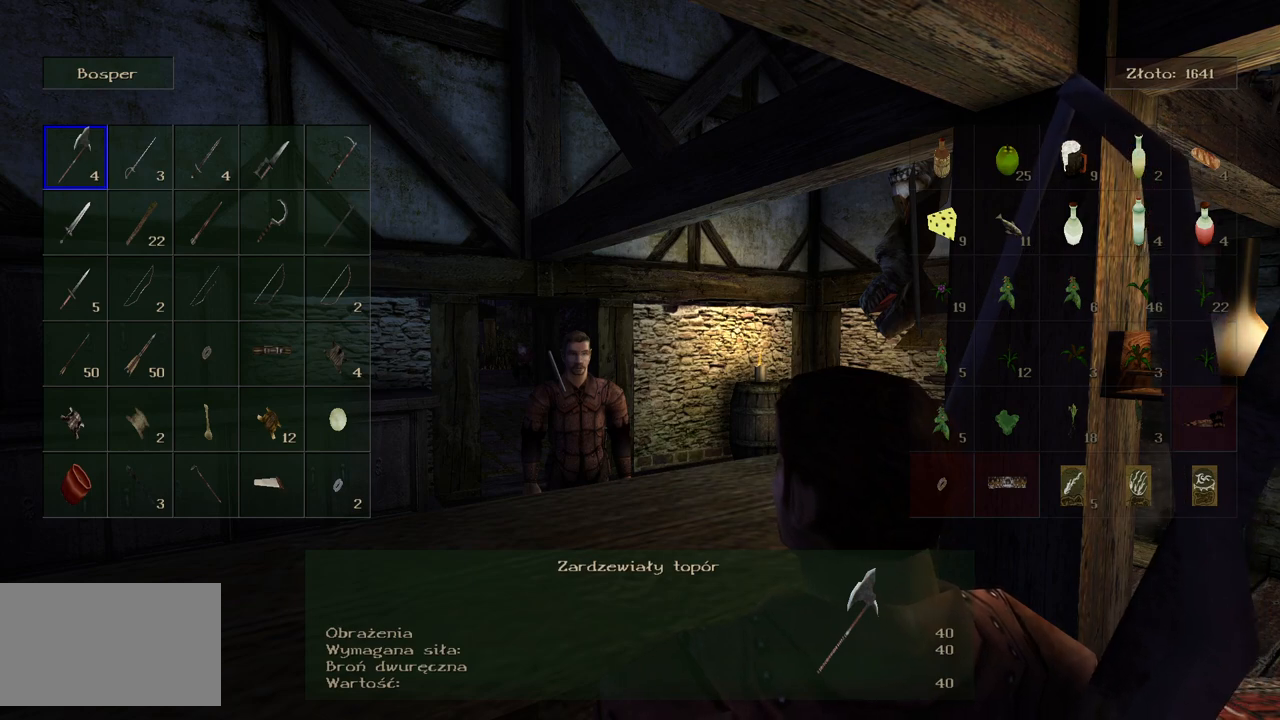
{"keys": [], "mouse": [], "events": []}
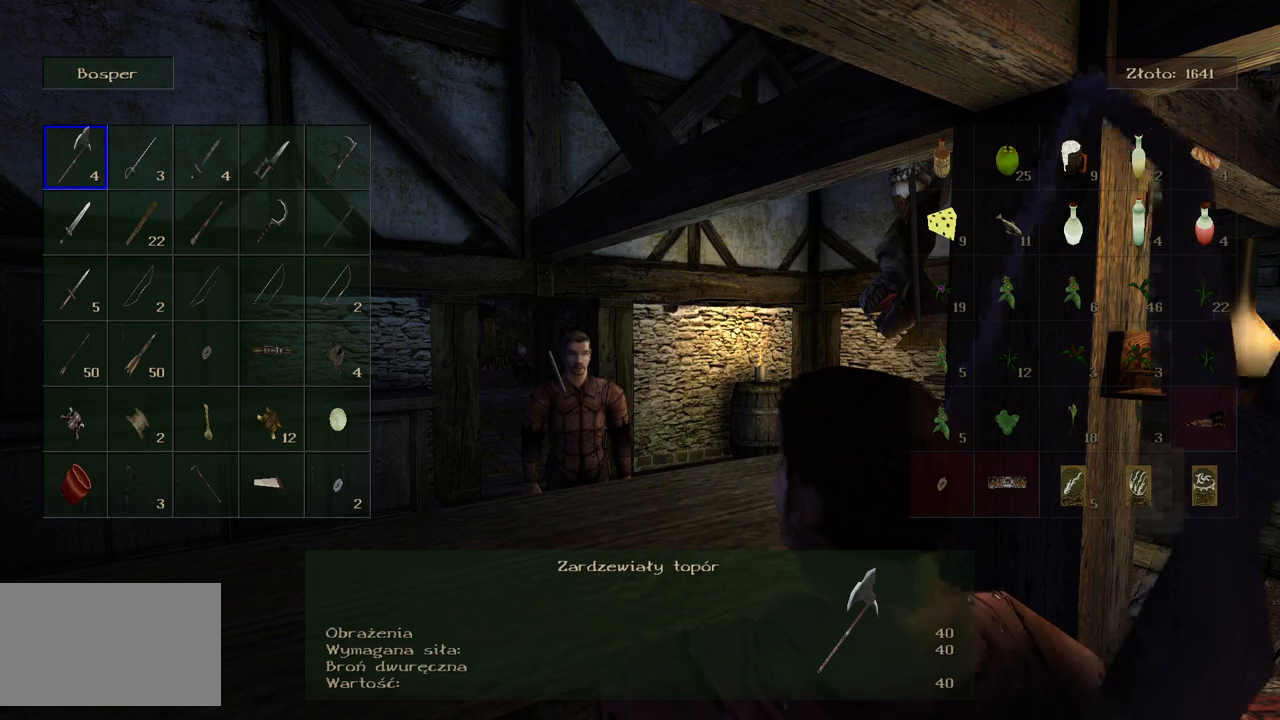
{"keys": [], "mouse": [], "events": []}
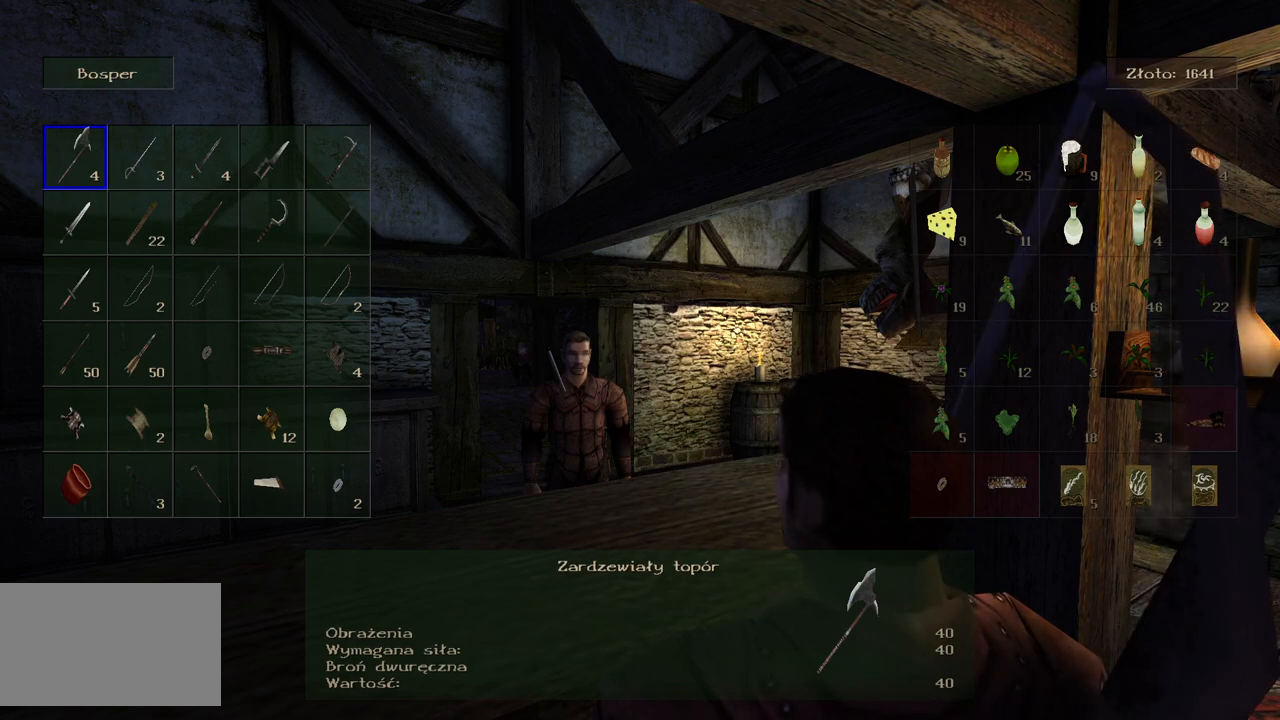
{"keys": [], "mouse": [], "events": []}
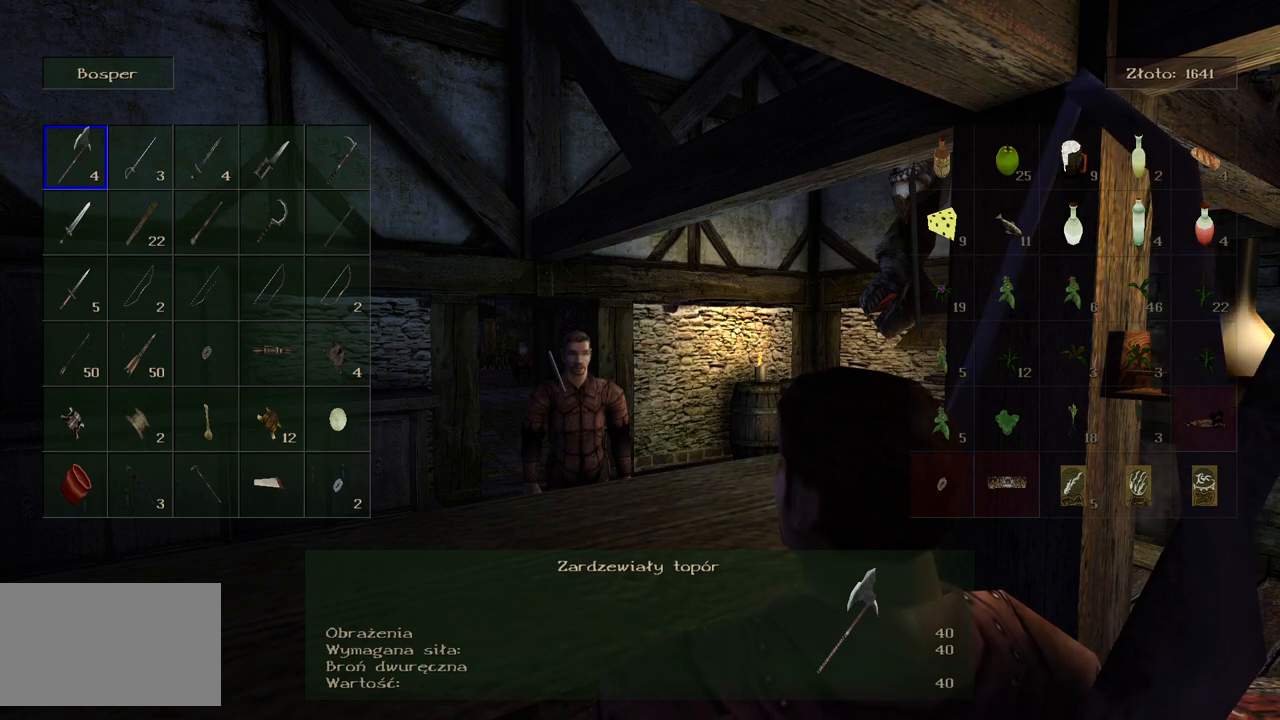
{"keys": [], "mouse": [], "events": []}
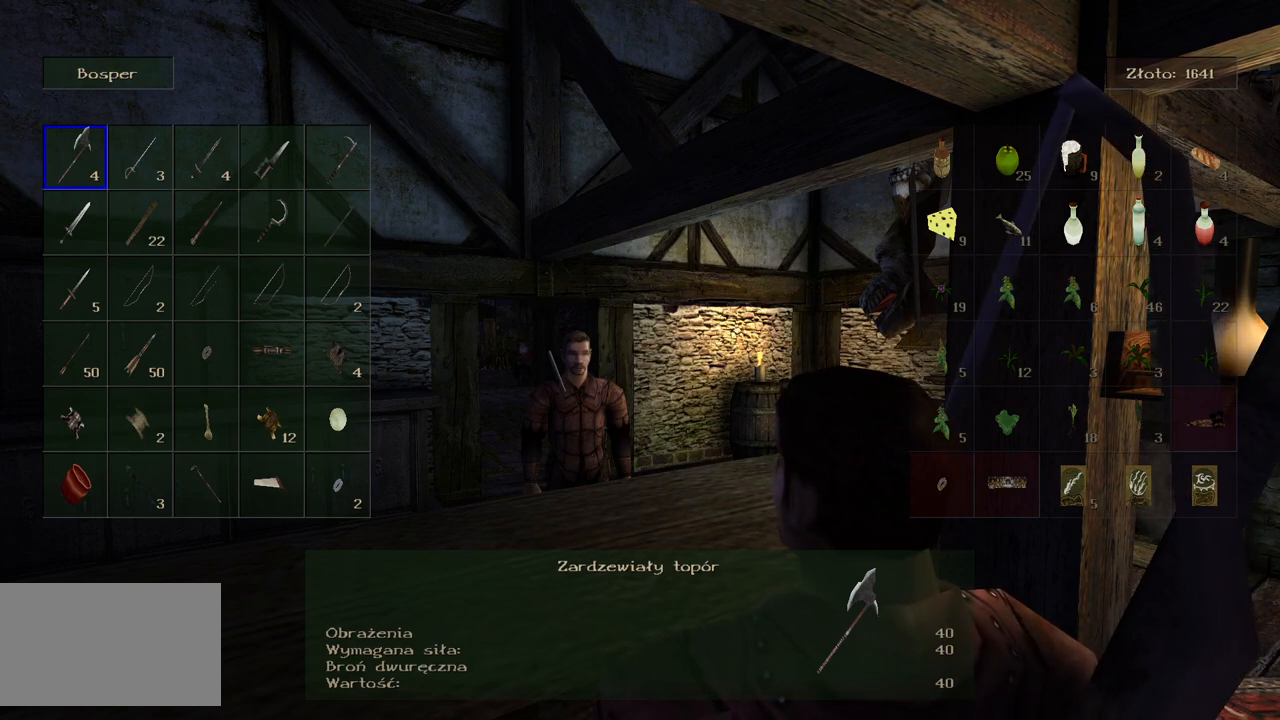
{"keys": [], "mouse": ["wheel"], "events": [[80, "mouse_wheel", "down"]]}
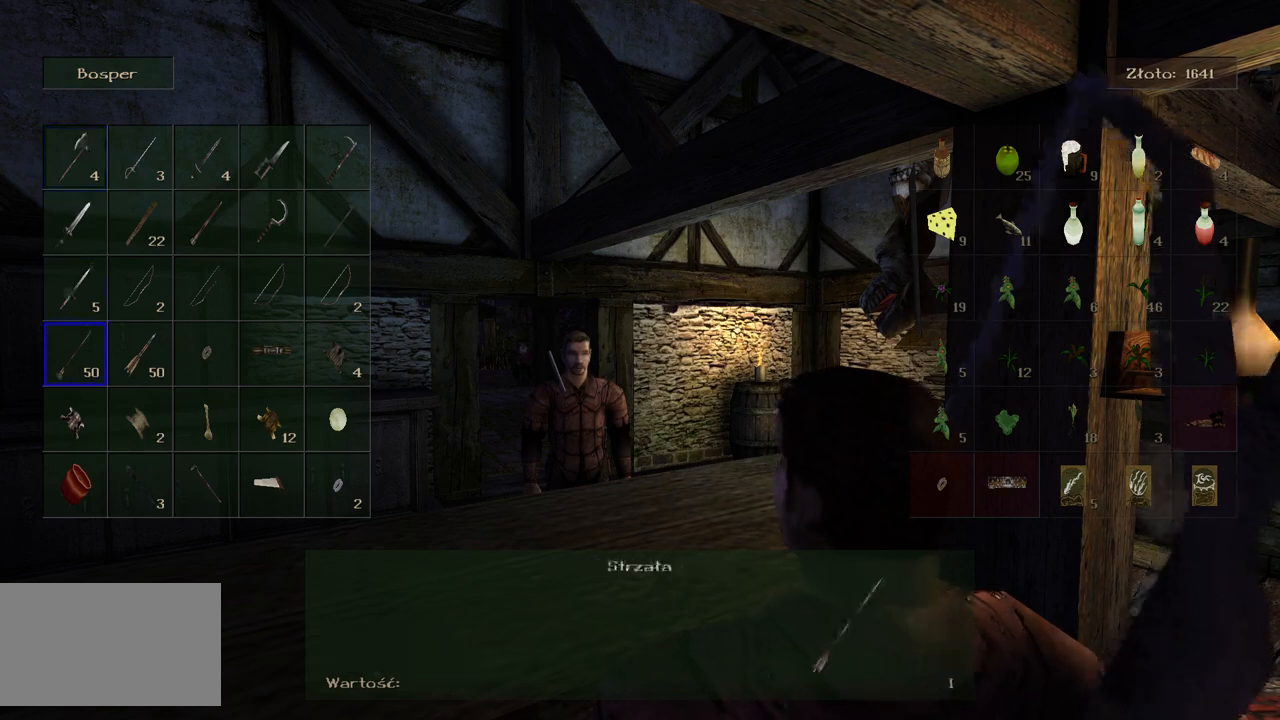
{"keys": [], "mouse": [], "events": [[120, "d", "down"], [120, "mouse_wheel", "up"], [260, "d", "up"], [360, "d", "down"], [500, "d", "up"]]}
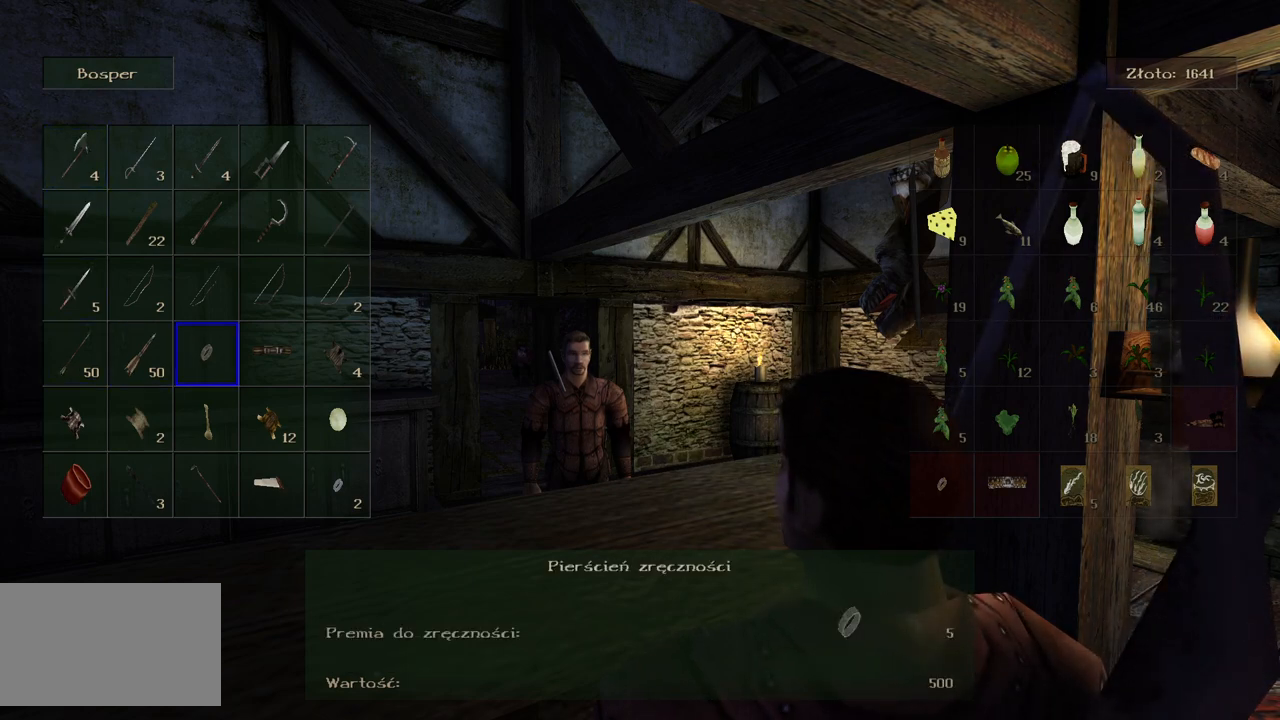
{"keys": [], "mouse": [], "events": []}
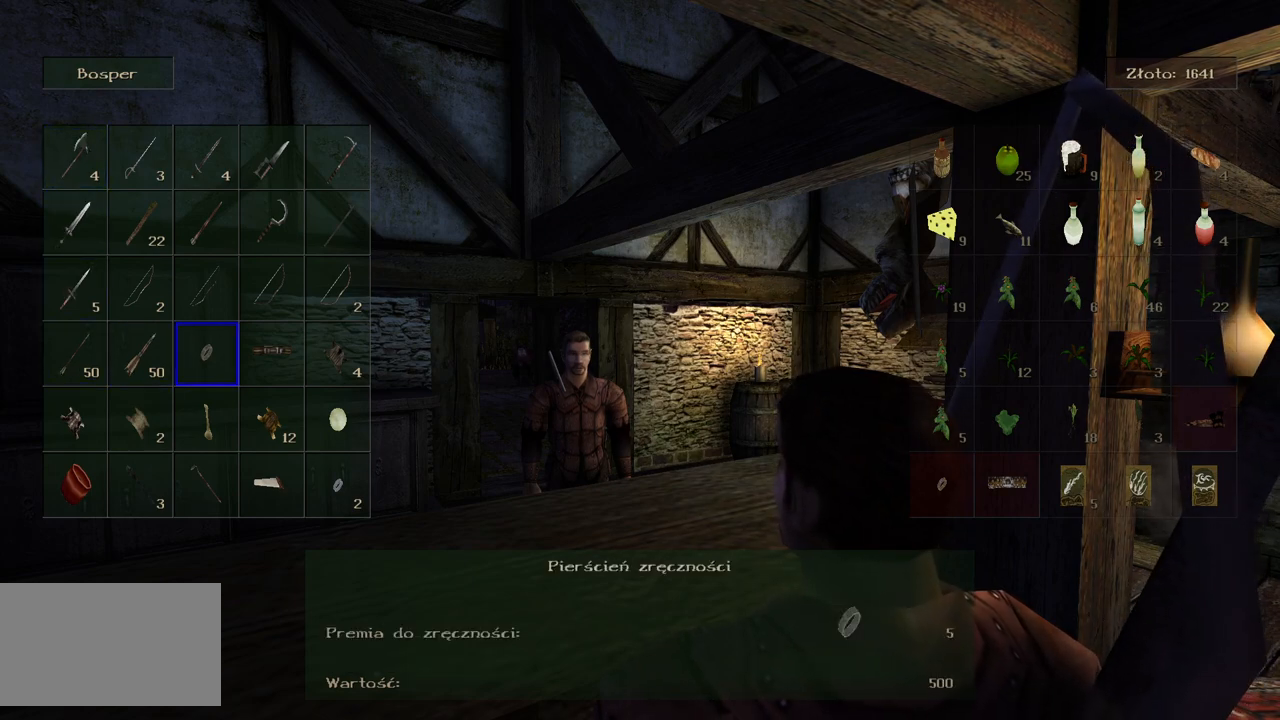
{"keys": [], "mouse": [], "events": []}
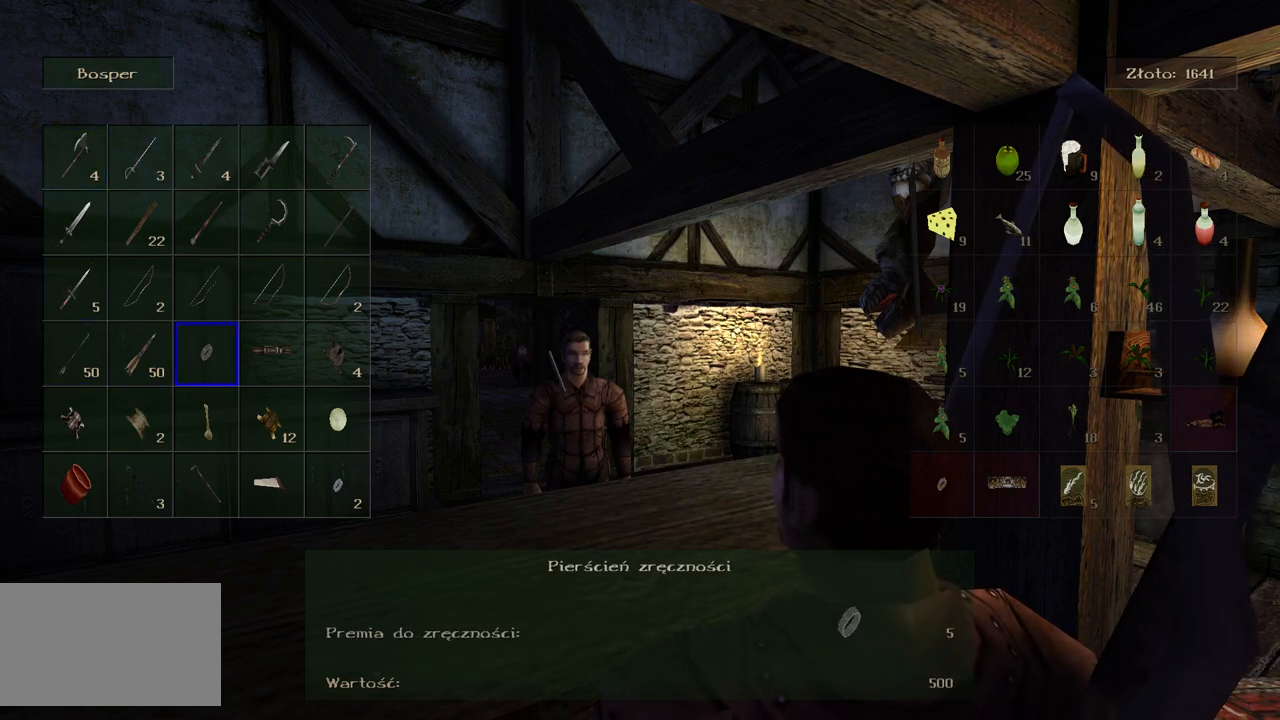
{"keys": ["d"], "mouse": [], "events": [[480, "d", "down"]]}
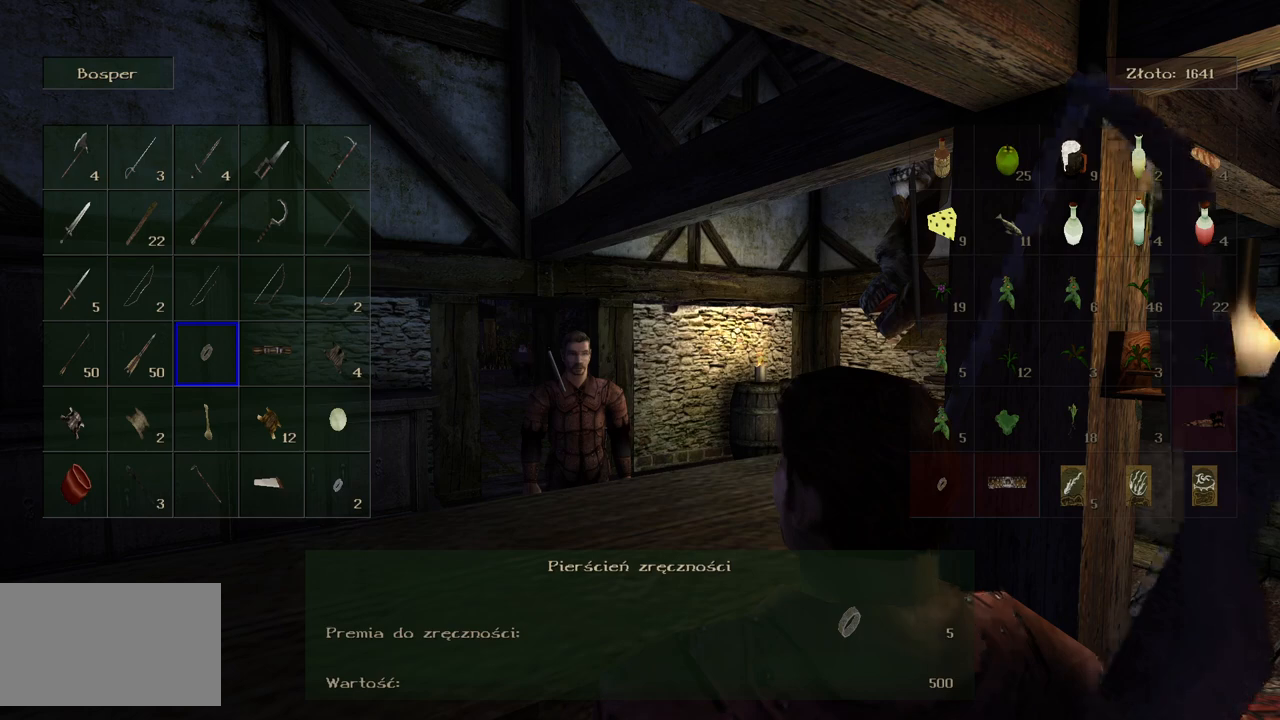
{"keys": [], "mouse": [], "events": [[140, "d", "up"]]}
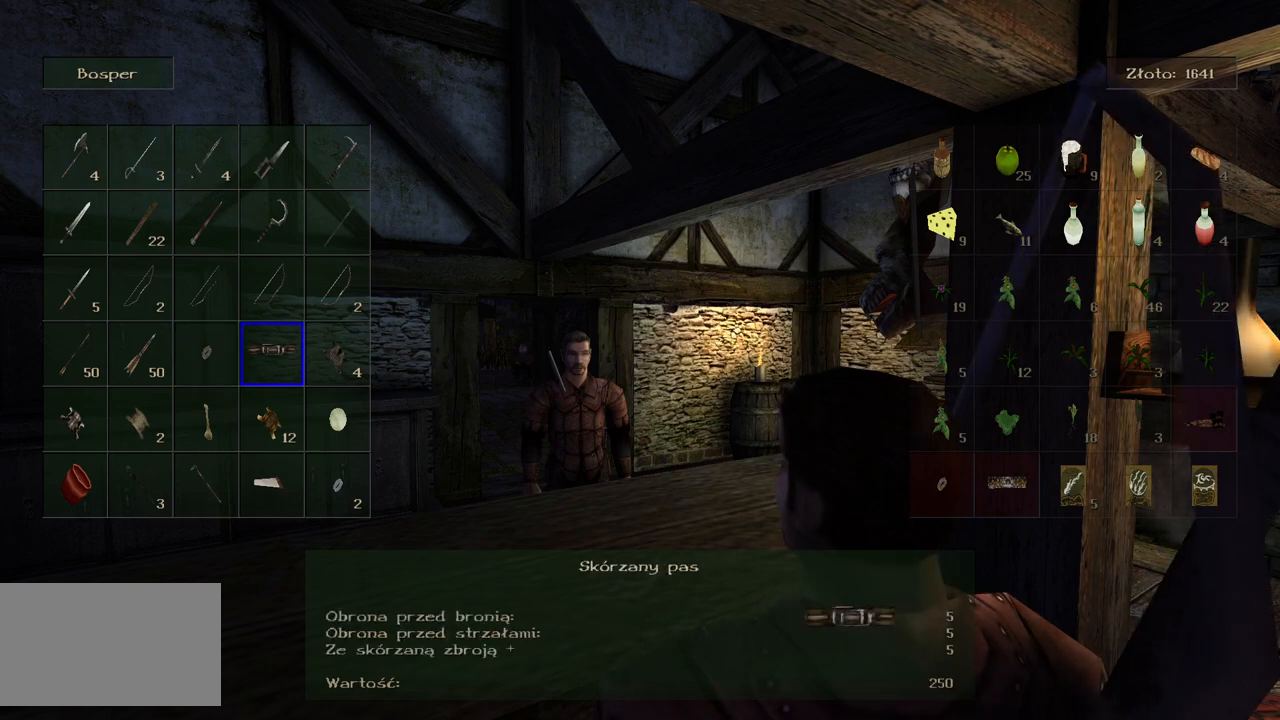
{"keys": [], "mouse": [], "events": []}
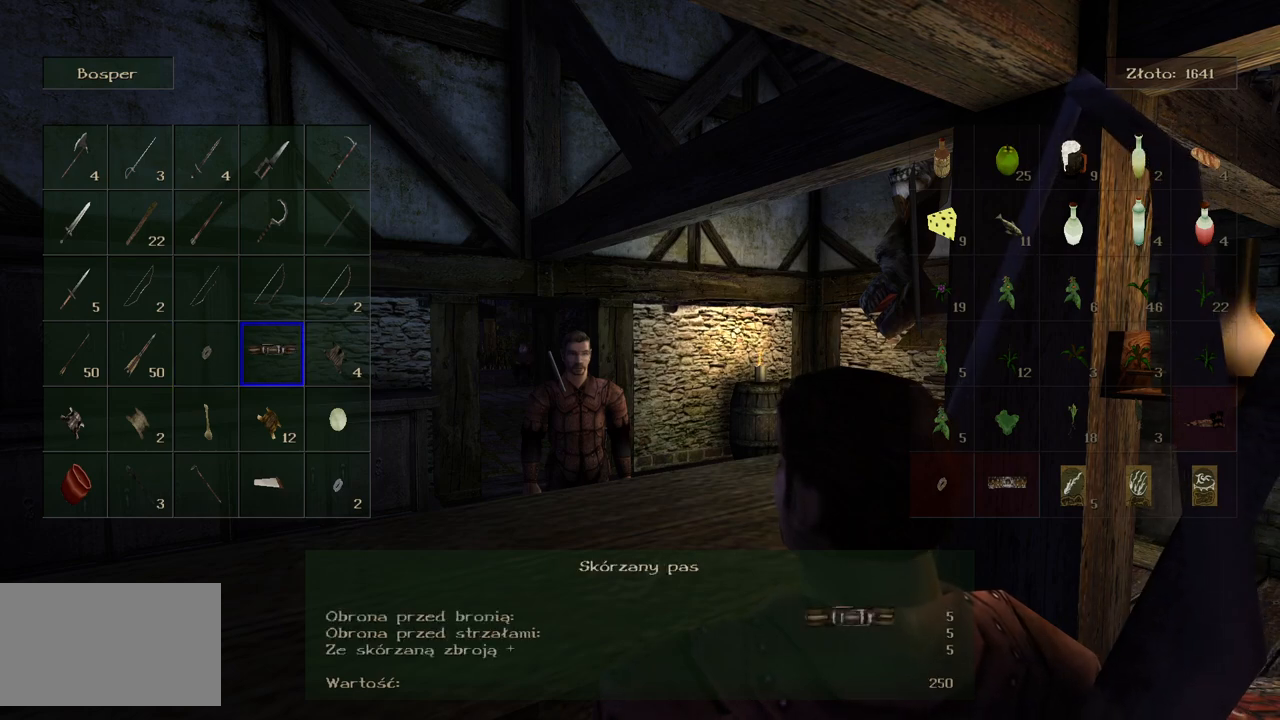
{"keys": [], "mouse": ["wheel"], "events": [[420, "mouse_wheel", "down"]]}
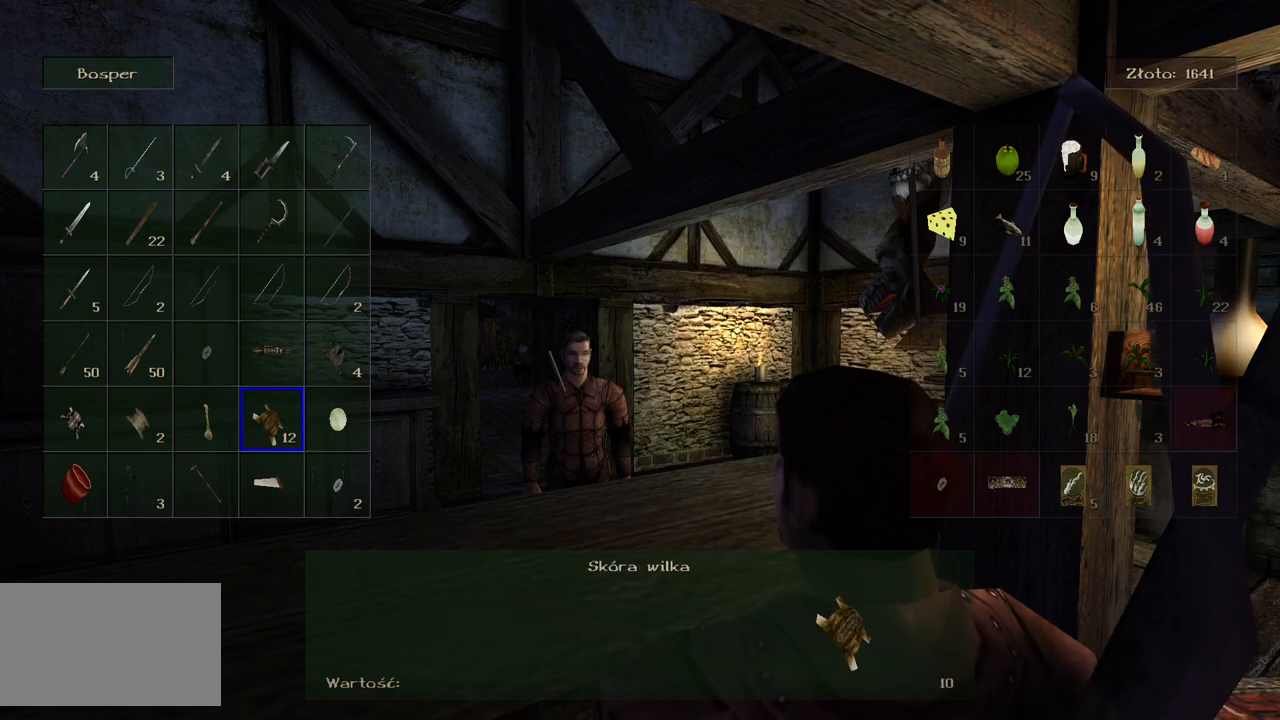
{"keys": [], "mouse": ["wheel"], "events": []}
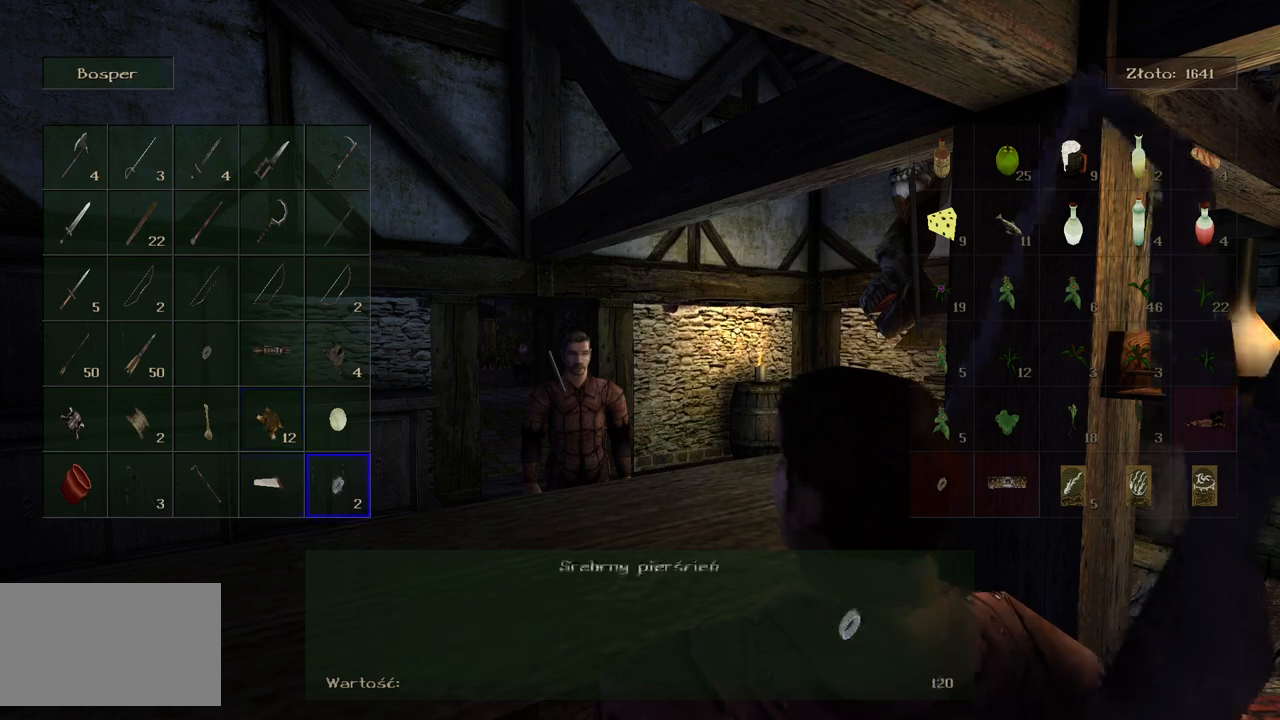
{"keys": [], "mouse": ["wheel"], "events": []}
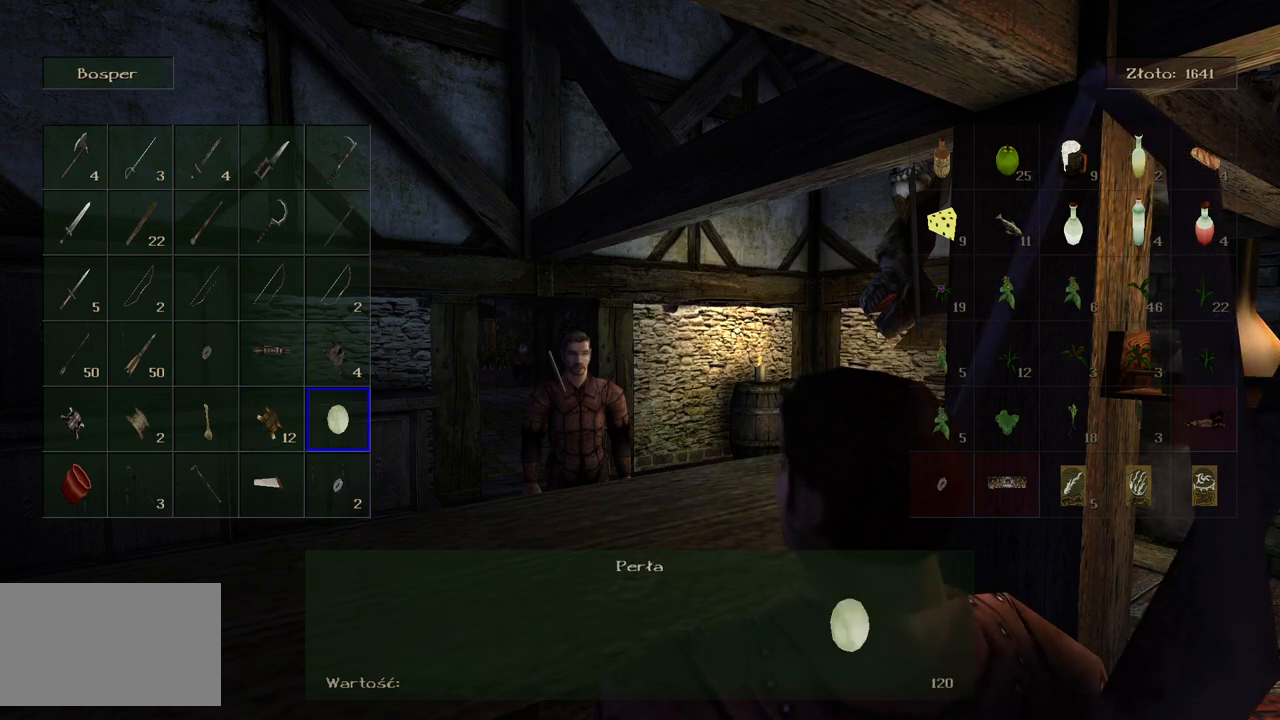
{"keys": [], "mouse": ["wheel"], "events": []}
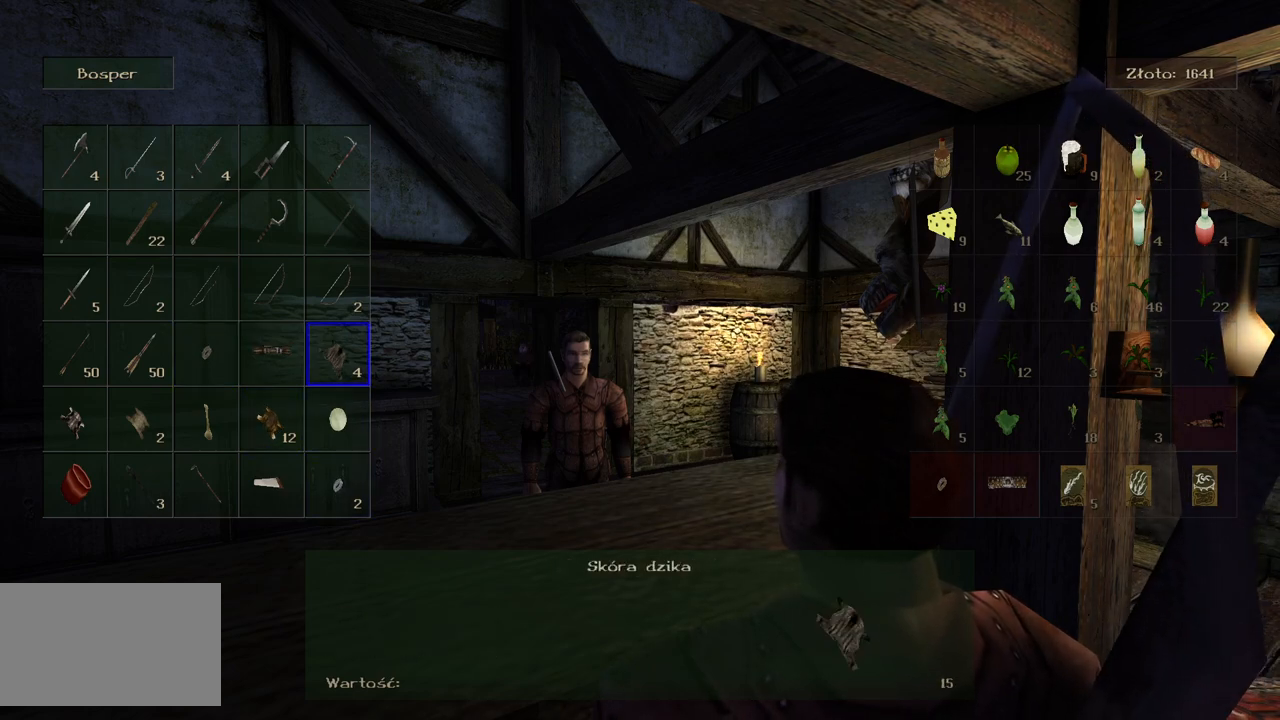
{"keys": [], "mouse": ["wheel"], "events": []}
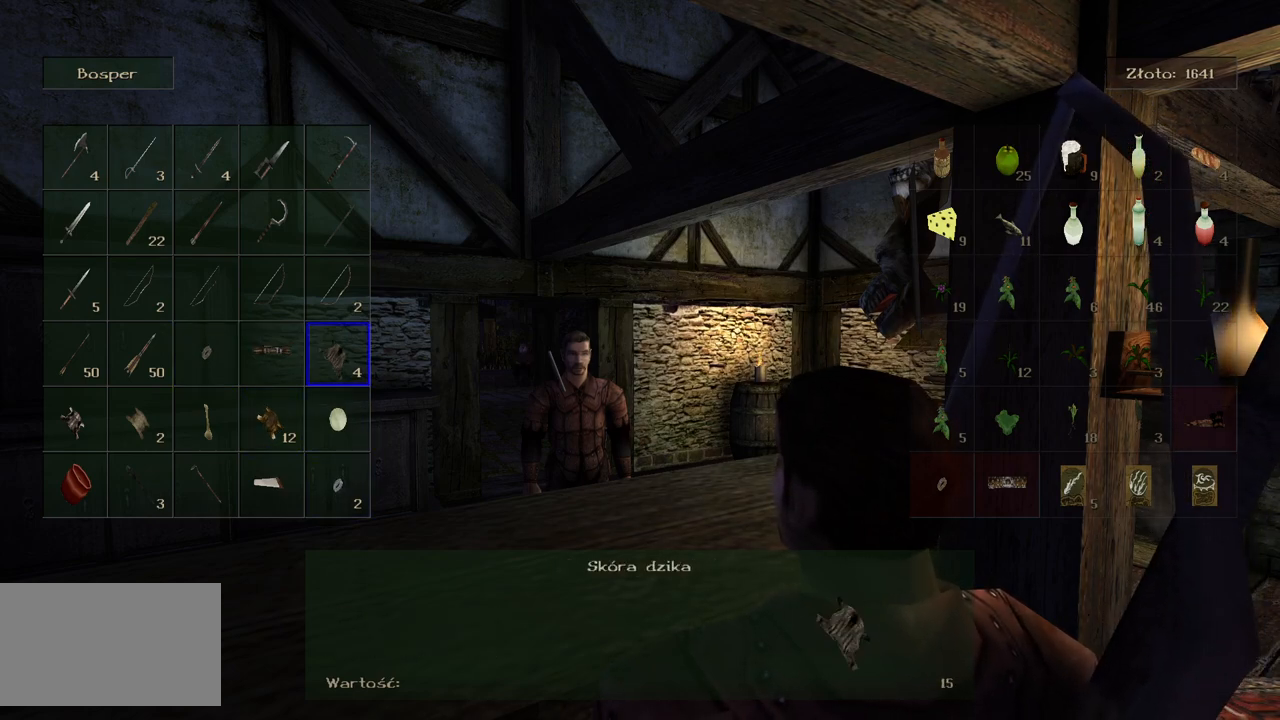
{"keys": [], "mouse": ["wheel"], "events": []}
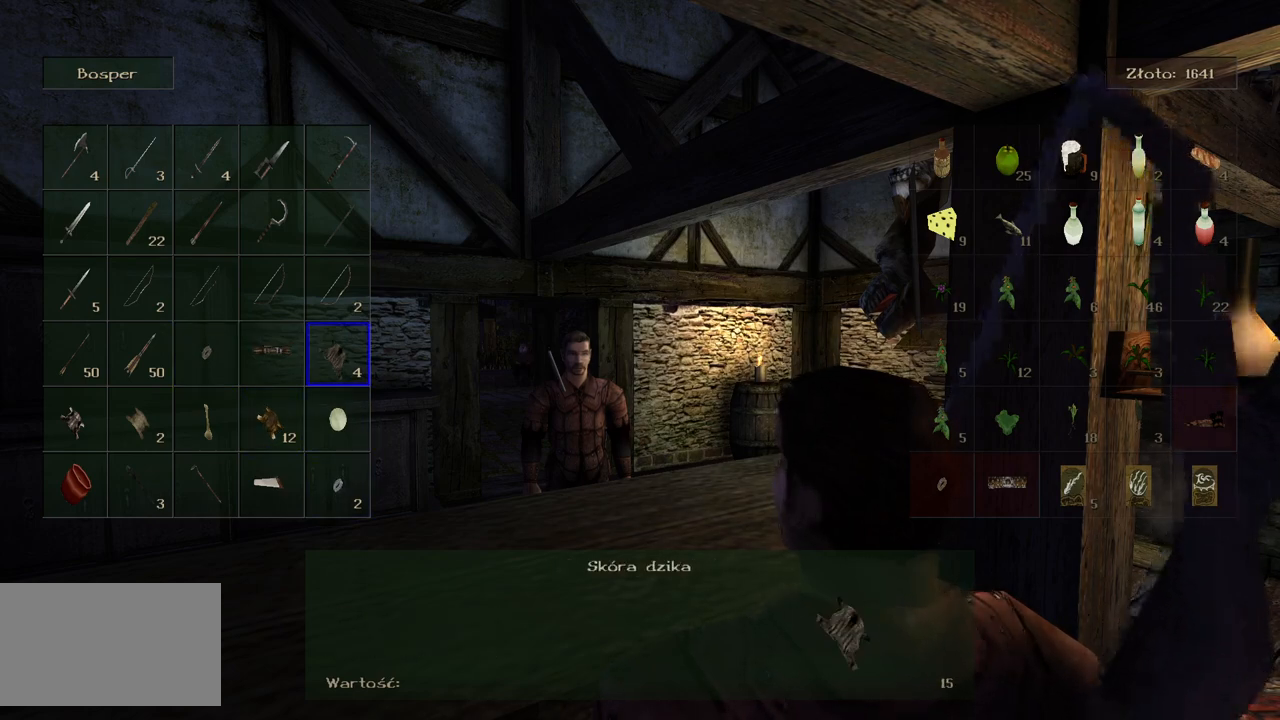
{"keys": ["a", "s"], "mouse": [], "events": [[460, "a", "down"], [460, "mouse_wheel", "up"], [500, "s", "down"]]}
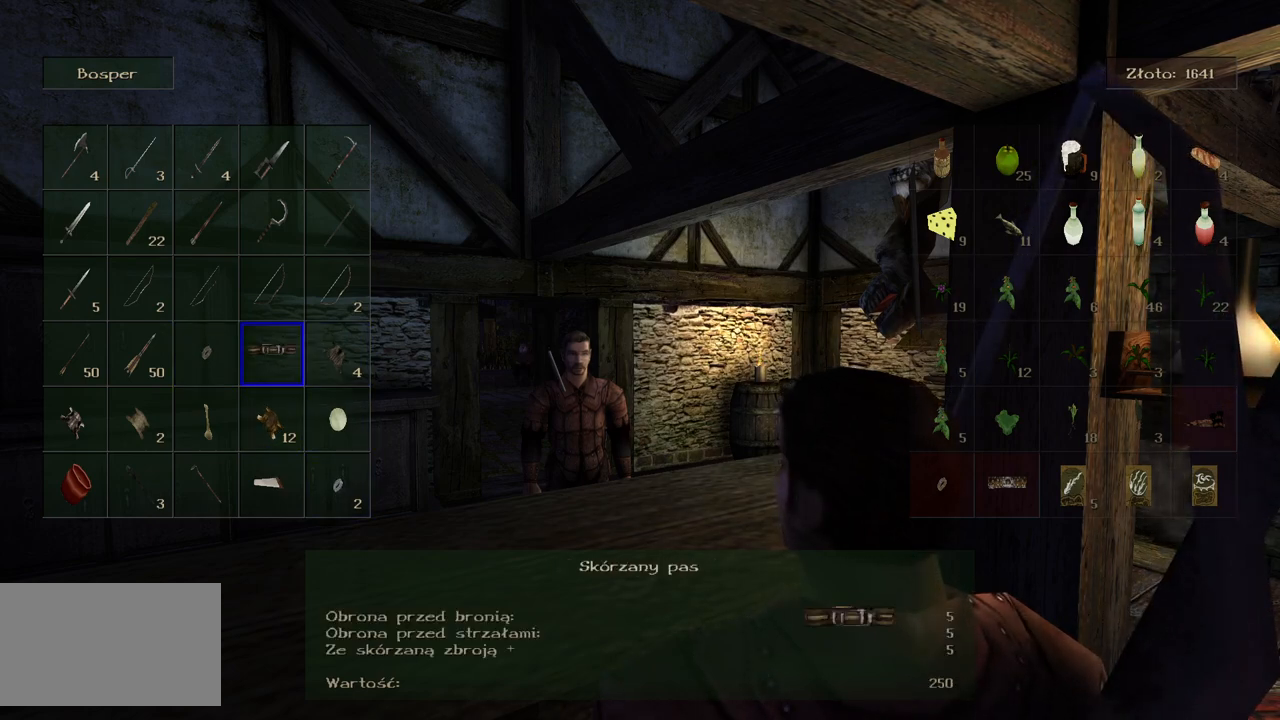
{"keys": [], "mouse": [], "events": [[160, "s", "up"], [220, "a", "up"]]}
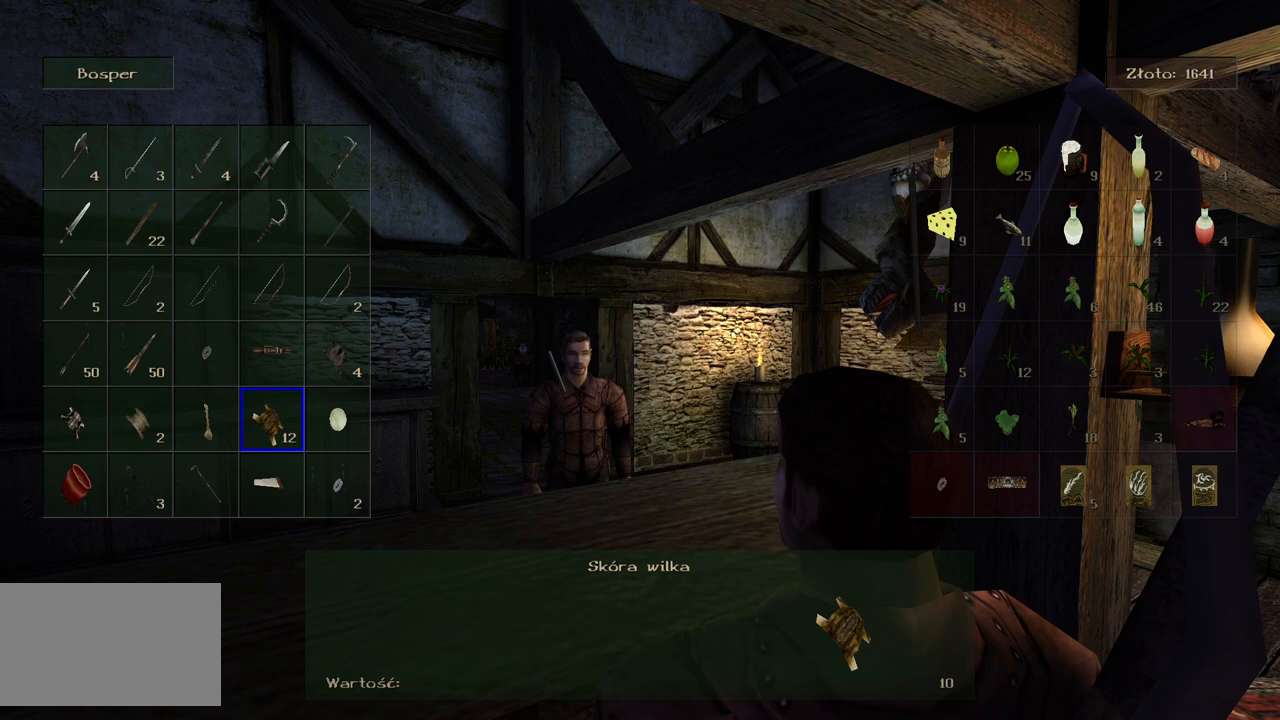
{"keys": [], "mouse": [], "events": []}
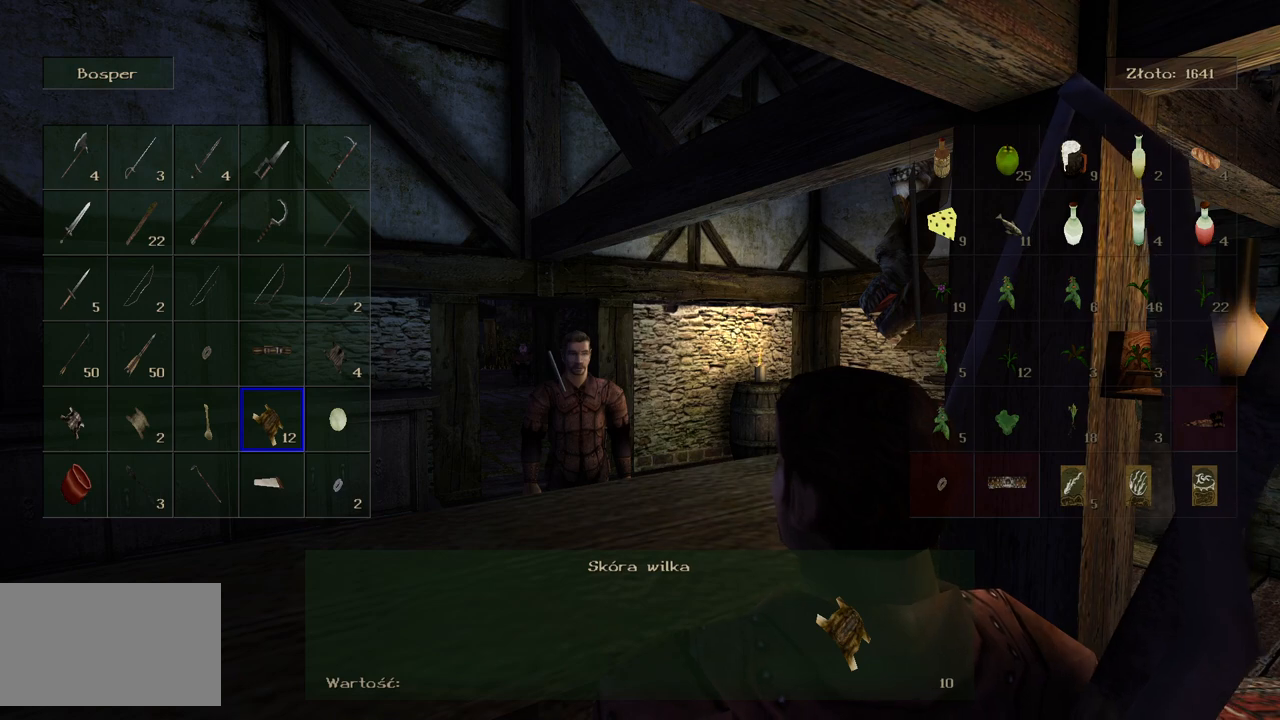
{"keys": ["a"], "mouse": [], "events": [[260, "a", "down"], [400, "a", "up"], [480, "a", "down"]]}
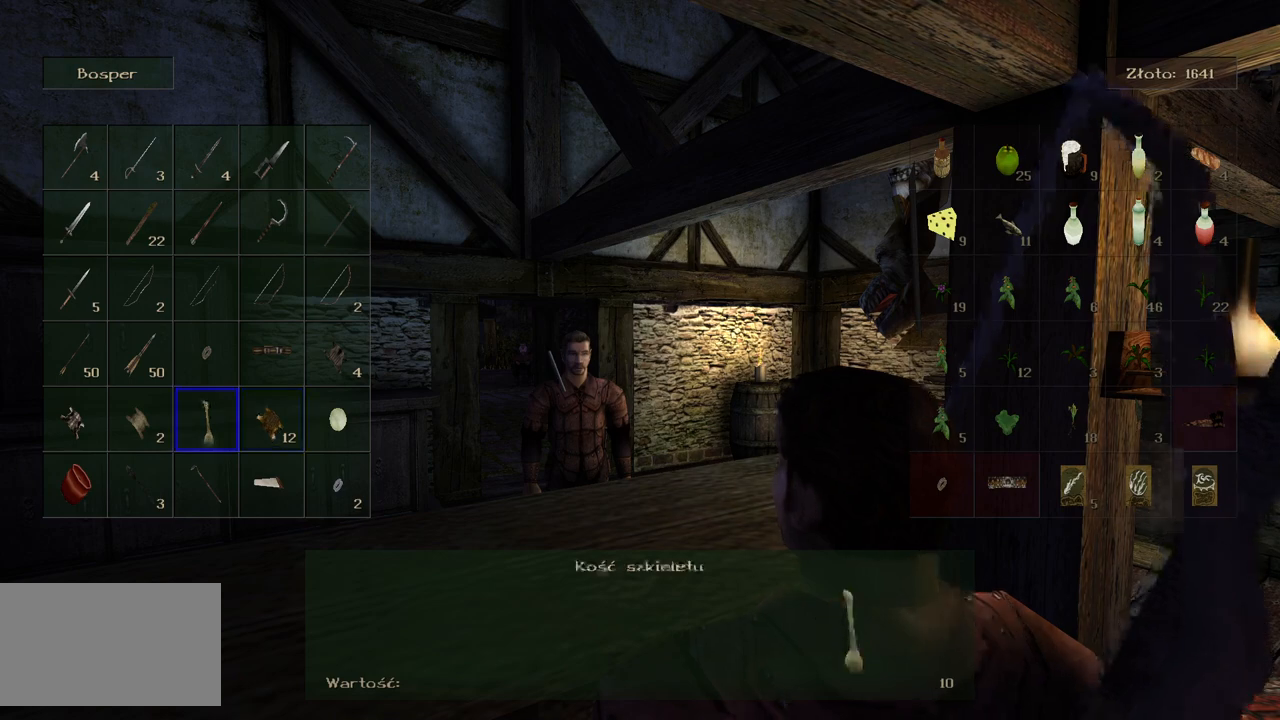
{"keys": [], "mouse": [], "events": [[100, "a", "up"], [180, "a", "down"], [340, "a", "up"]]}